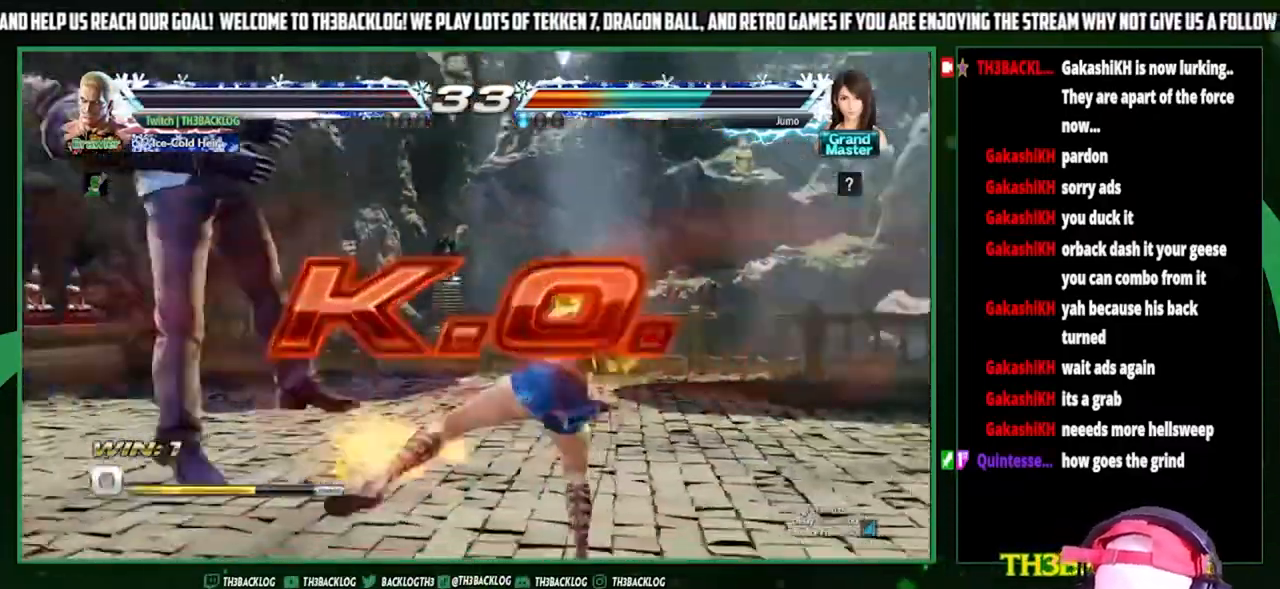
Gameplay with a controller (arcade stick); each line is a JSON object with the inputs held at the frame after it. "events" lists button and stick changes between this image and that frame as [ms after this image, input, new state], when the widget could be followed in between. Not read: L3 R3.
{"buttons": [], "left_stick": "center", "events": []}
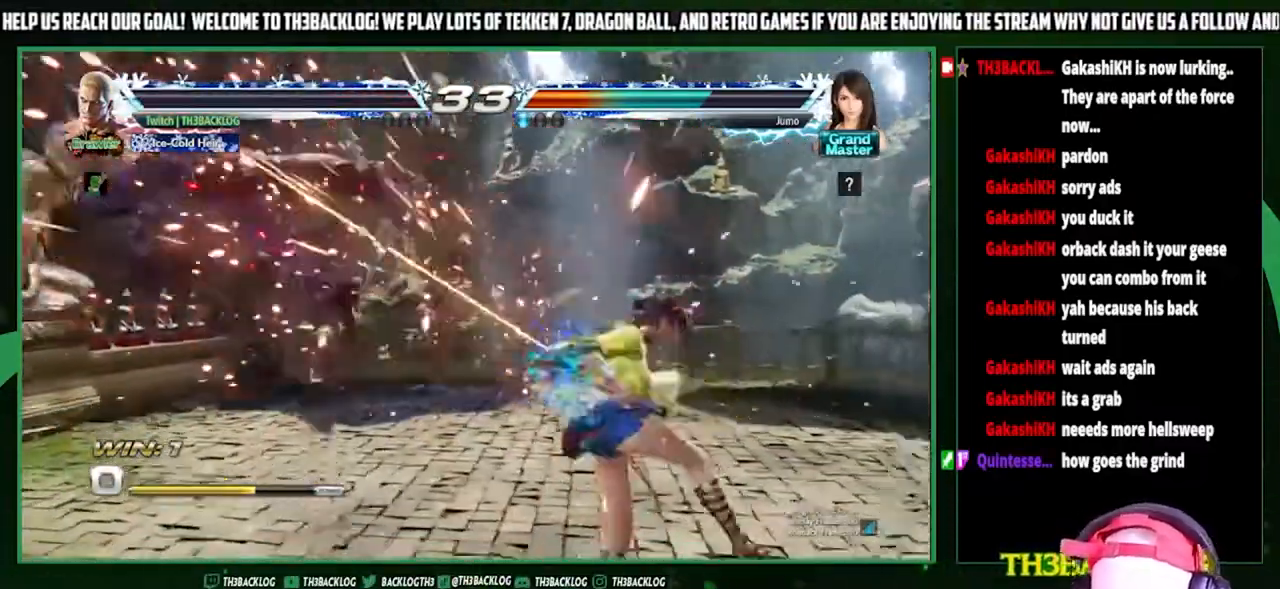
{"buttons": [], "left_stick": "center", "events": [[133, "CROSS", "down"], [167, "CROSS", "up"]]}
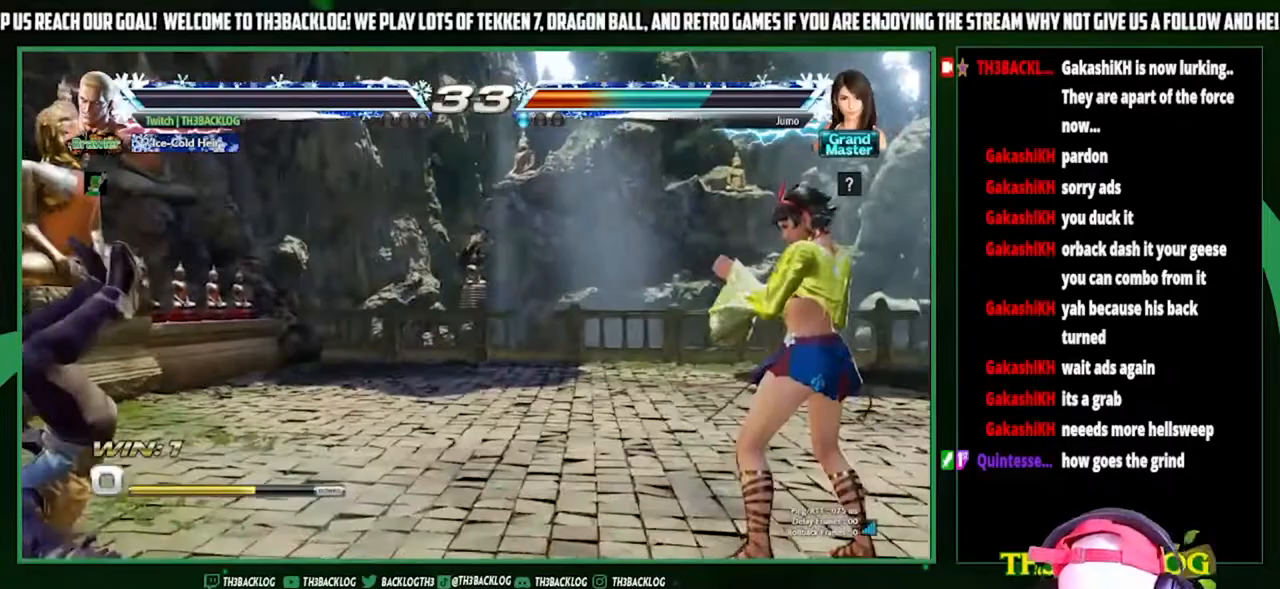
{"buttons": [], "left_stick": "center", "events": []}
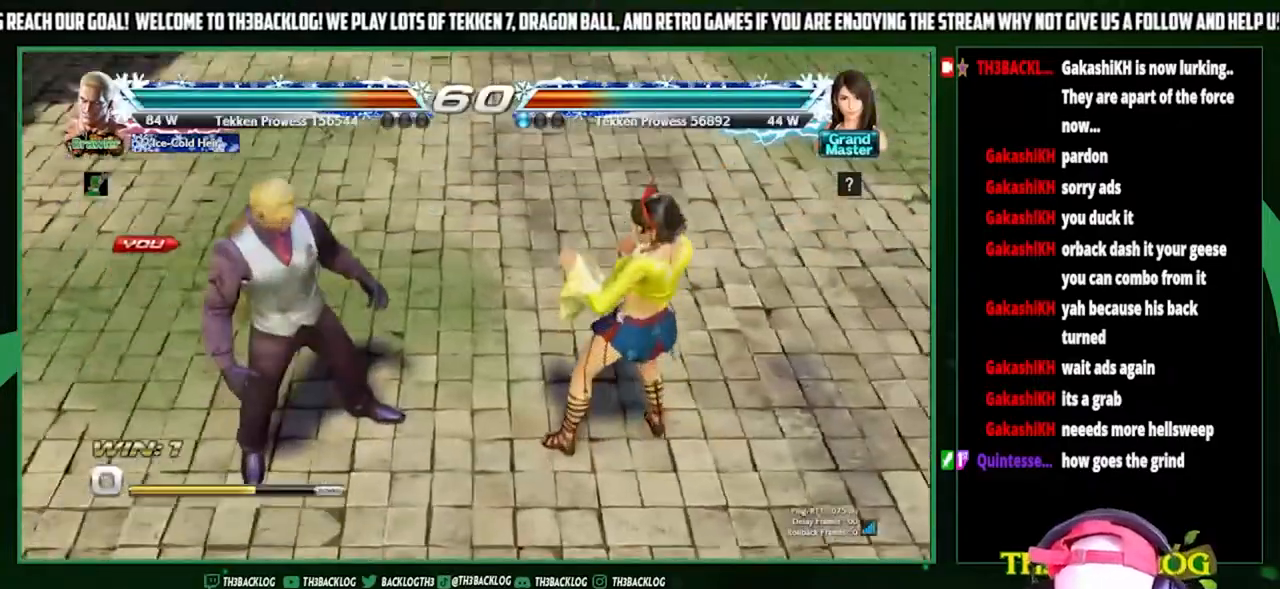
{"buttons": [], "left_stick": "center", "events": []}
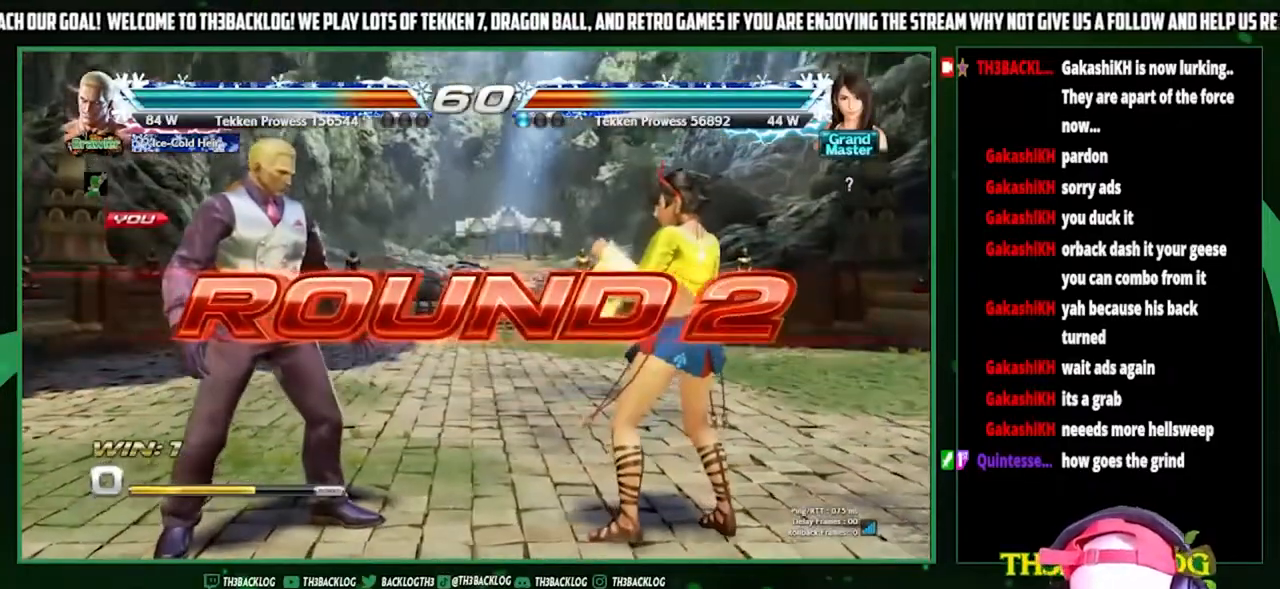
{"buttons": [], "left_stick": "center", "events": []}
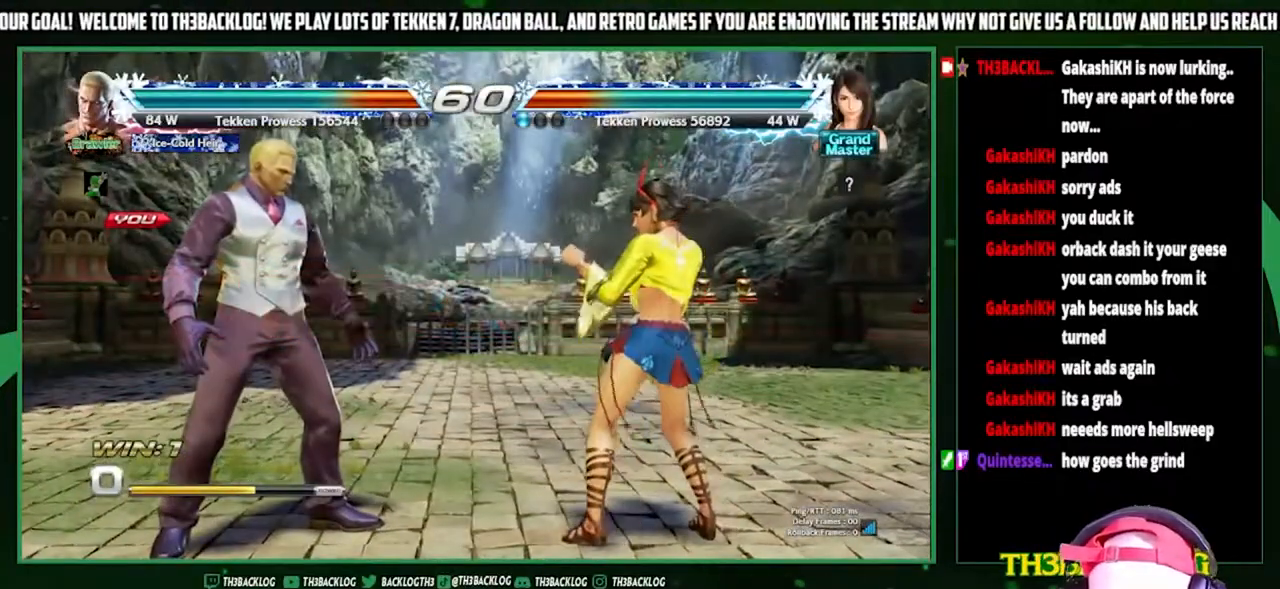
{"buttons": [], "left_stick": "center", "events": []}
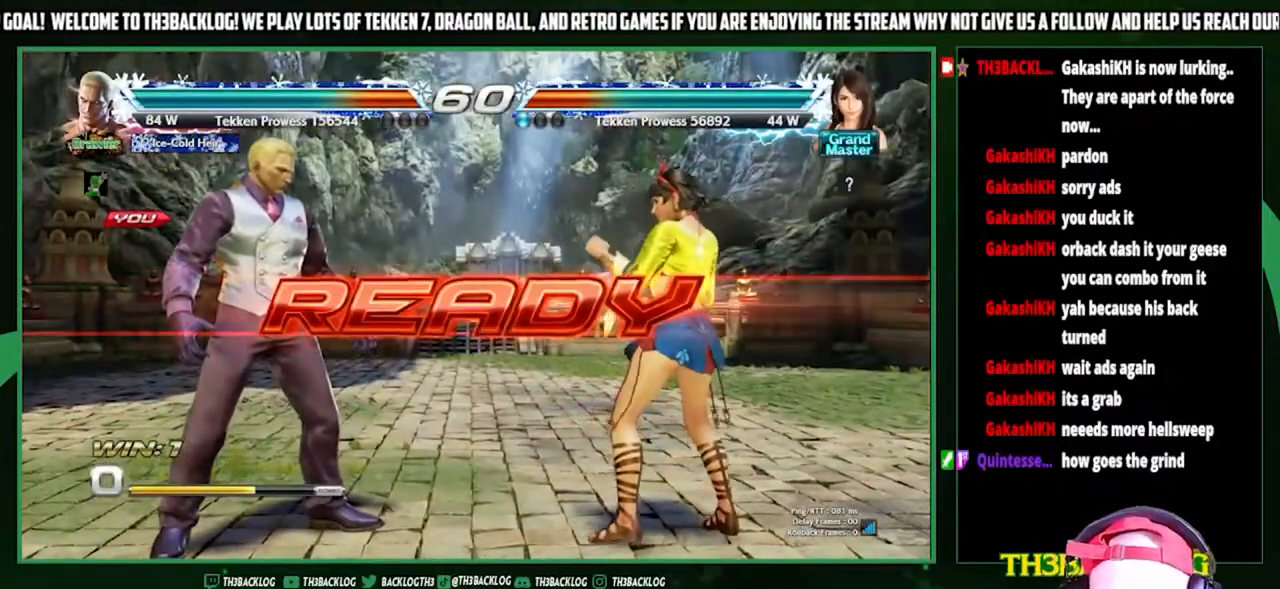
{"buttons": [], "left_stick": "center", "events": []}
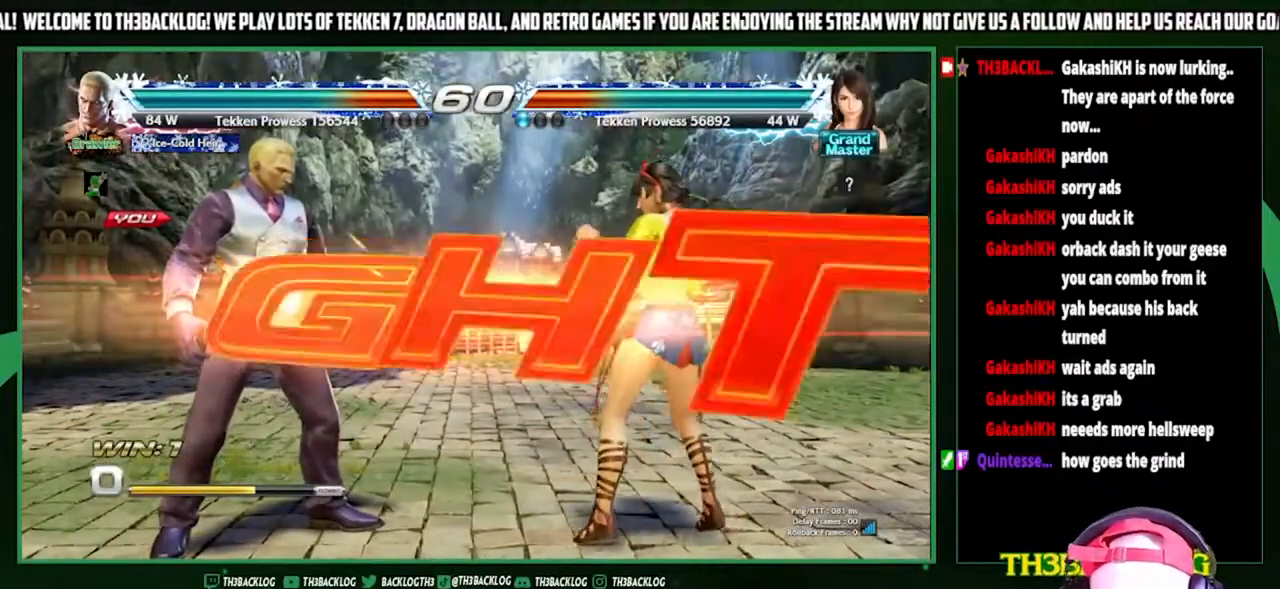
{"buttons": [], "left_stick": "center", "events": []}
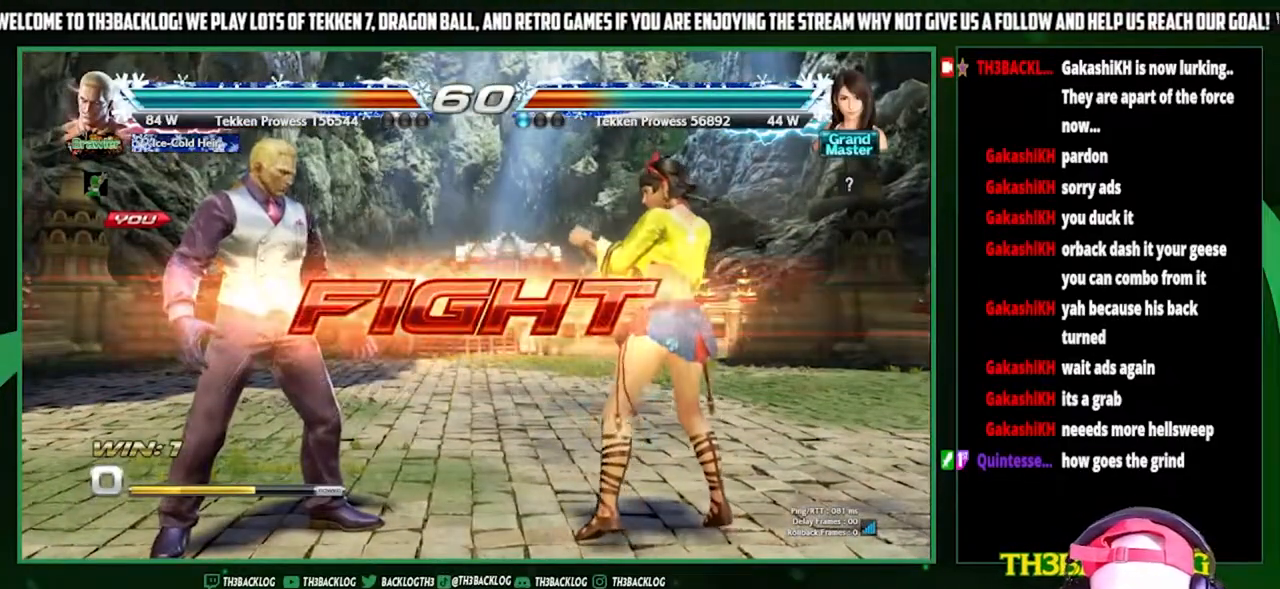
{"buttons": [], "left_stick": "center", "events": [[33, "SQUARE", "down"], [100, "SQUARE", "up"]]}
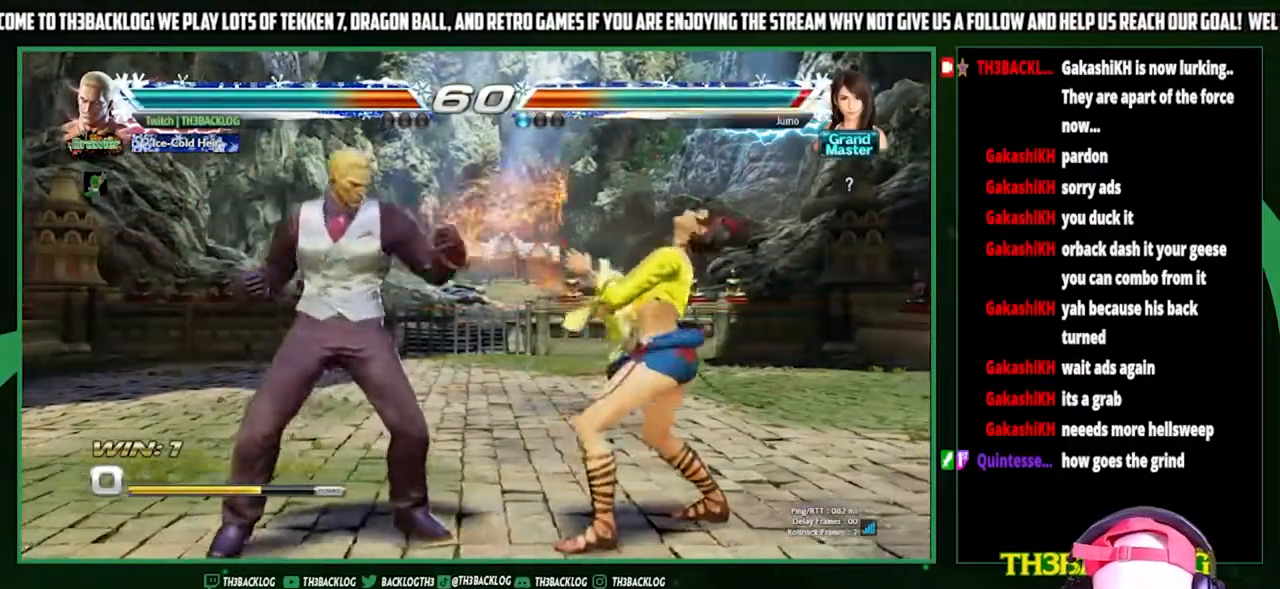
{"buttons": ["SQUARE"], "left_stick": "down-right", "events": [[33, "SQUARE", "down"], [100, "SQUARE", "up"], [367, "left_stick", "down-right"], [433, "SQUARE", "down"]]}
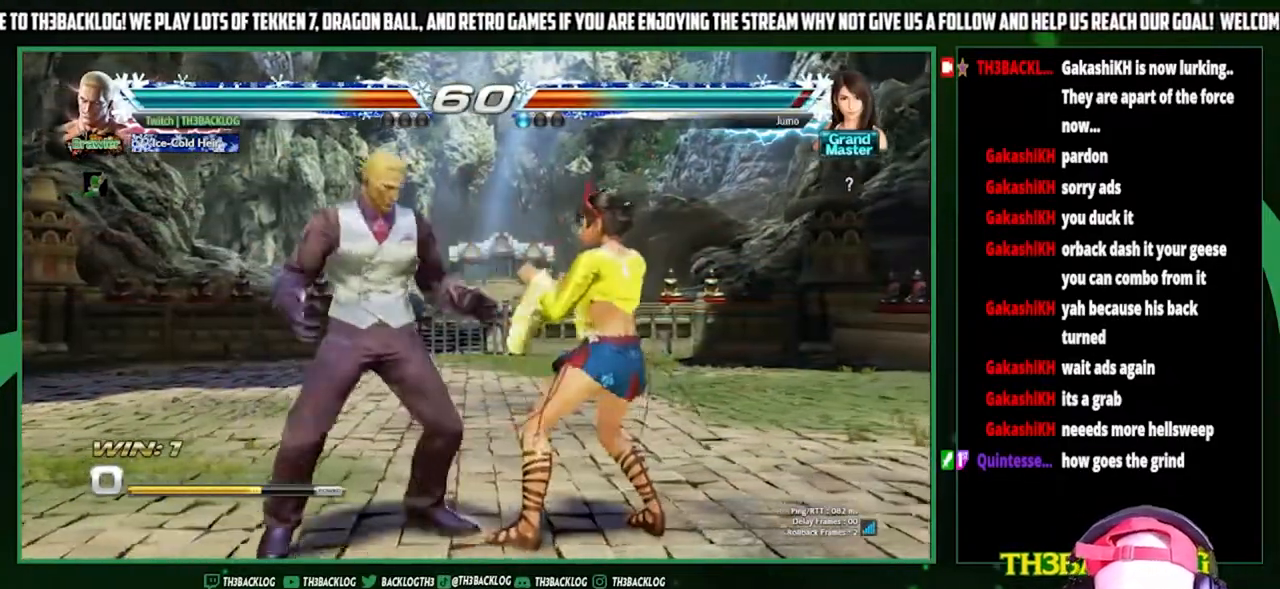
{"buttons": [], "left_stick": "center", "events": [[33, "SQUARE", "up"], [100, "SQUARE", "down"], [200, "SQUARE", "up"], [200, "left_stick", "center"]]}
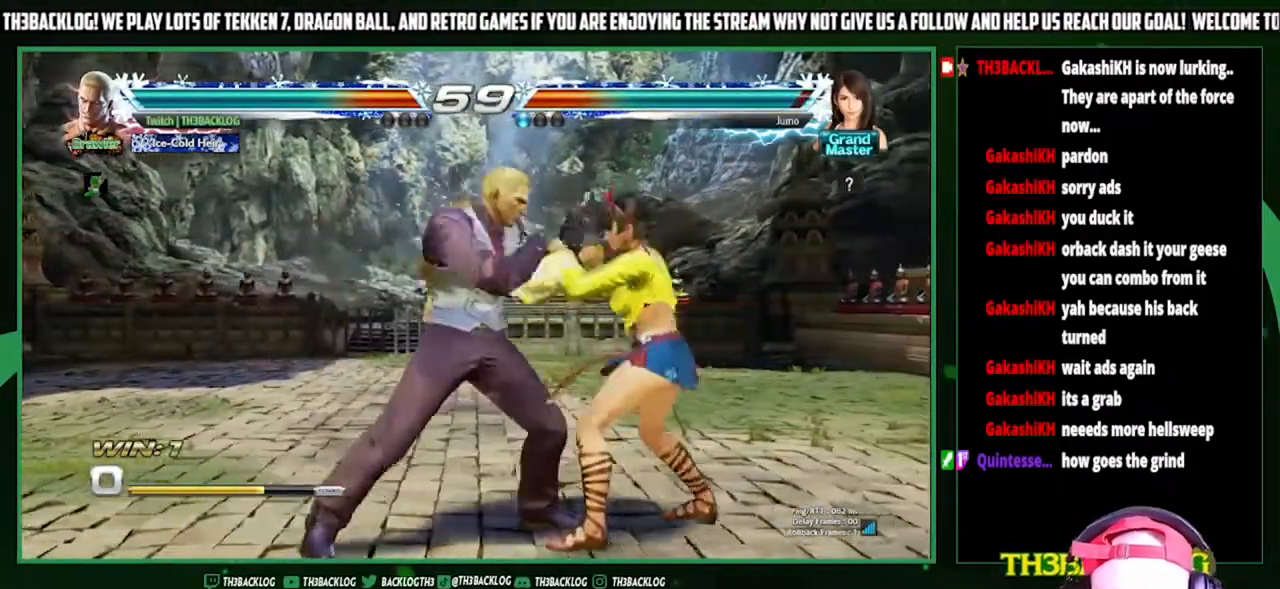
{"buttons": [], "left_stick": "left", "events": [[200, "left_stick", "left"], [300, "left_stick", "center"], [367, "left_stick", "left"]]}
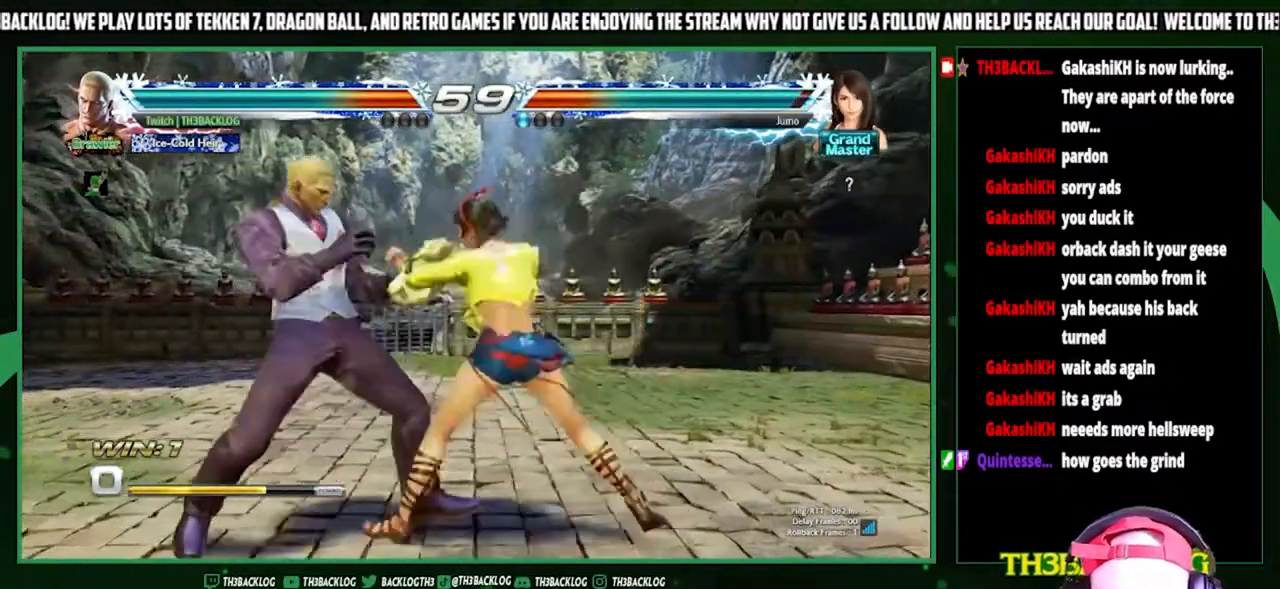
{"buttons": [], "left_stick": "down-left", "events": [[300, "left_stick", "down-left"], [367, "CIRCLE", "down"], [433, "CIRCLE", "up"]]}
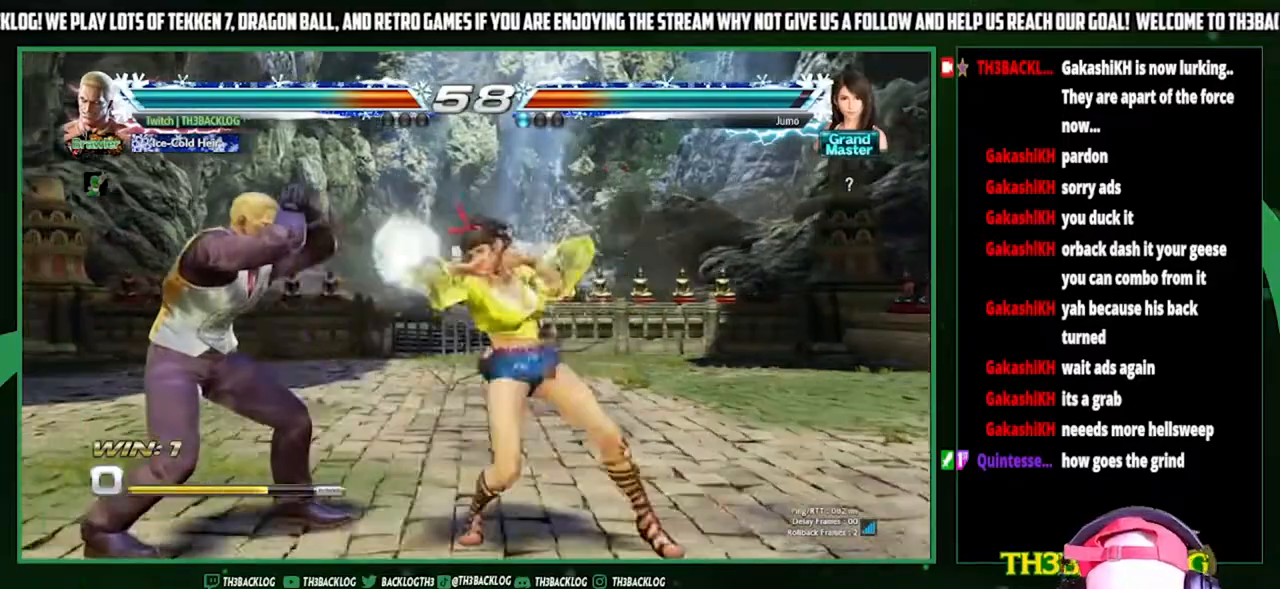
{"buttons": [], "left_stick": "center", "events": [[67, "left_stick", "right"], [167, "left_stick", "center"], [267, "left_stick", "left"], [433, "SQUARE", "down"], [433, "left_stick", "center"], [500, "SQUARE", "up"]]}
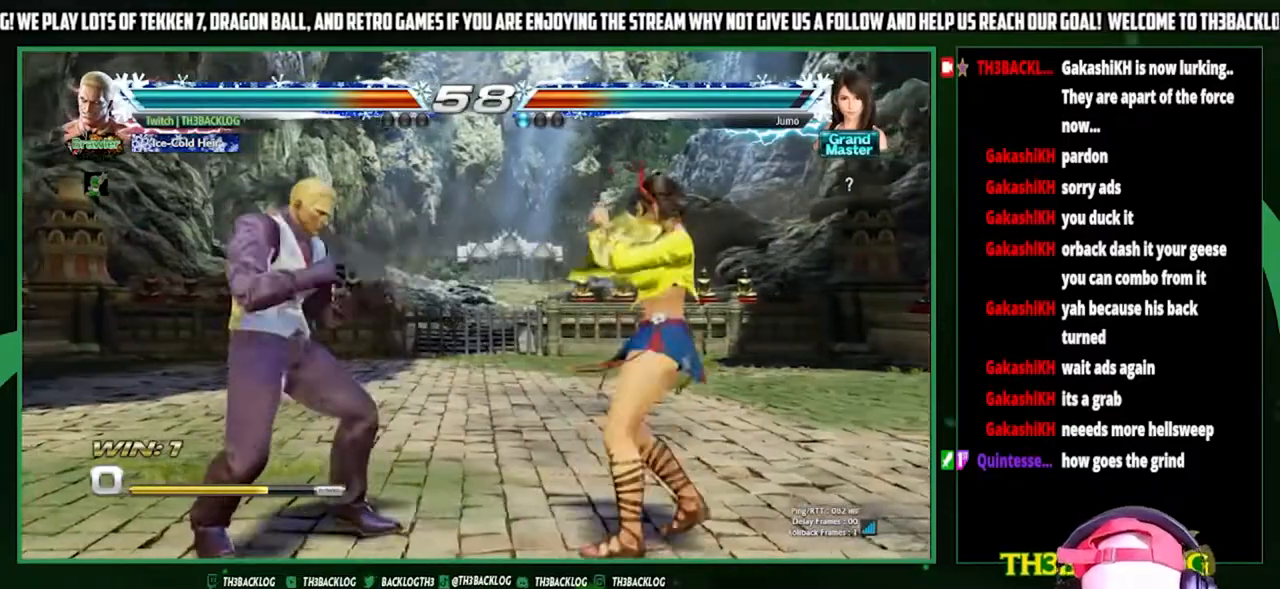
{"buttons": [], "left_stick": "left", "events": [[367, "left_stick", "left"], [433, "left_stick", "center"], [500, "left_stick", "left"]]}
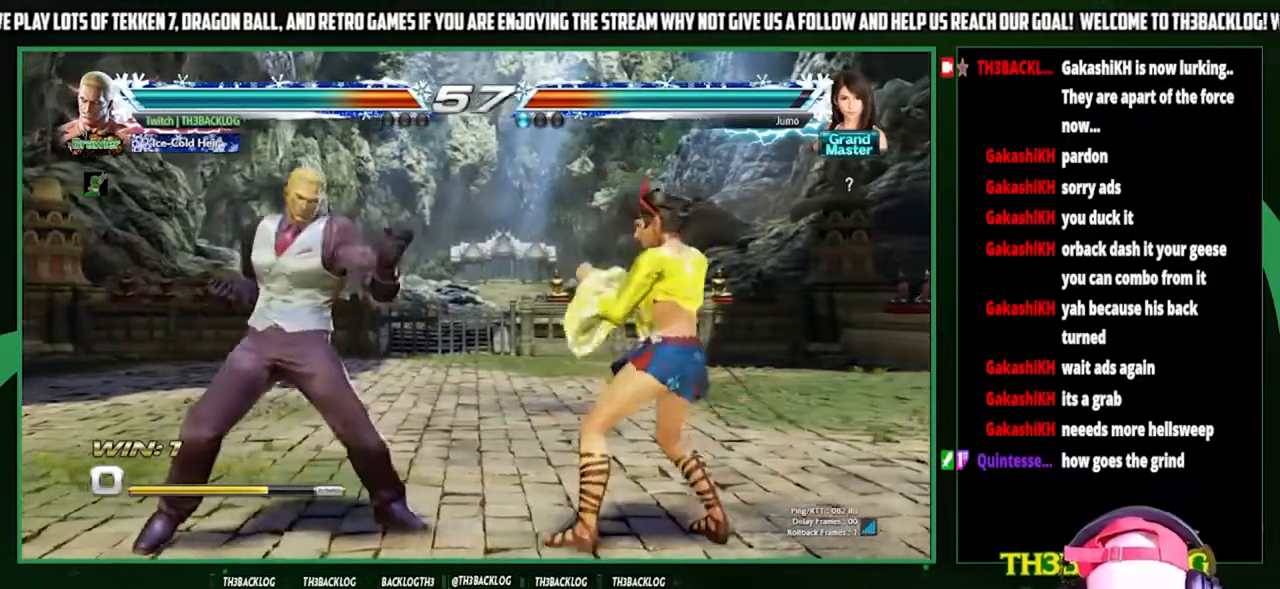
{"buttons": [], "left_stick": "left", "events": [[267, "SQUARE", "down"], [333, "SQUARE", "up"], [400, "TRIANGLE", "down"], [500, "TRIANGLE", "up"]]}
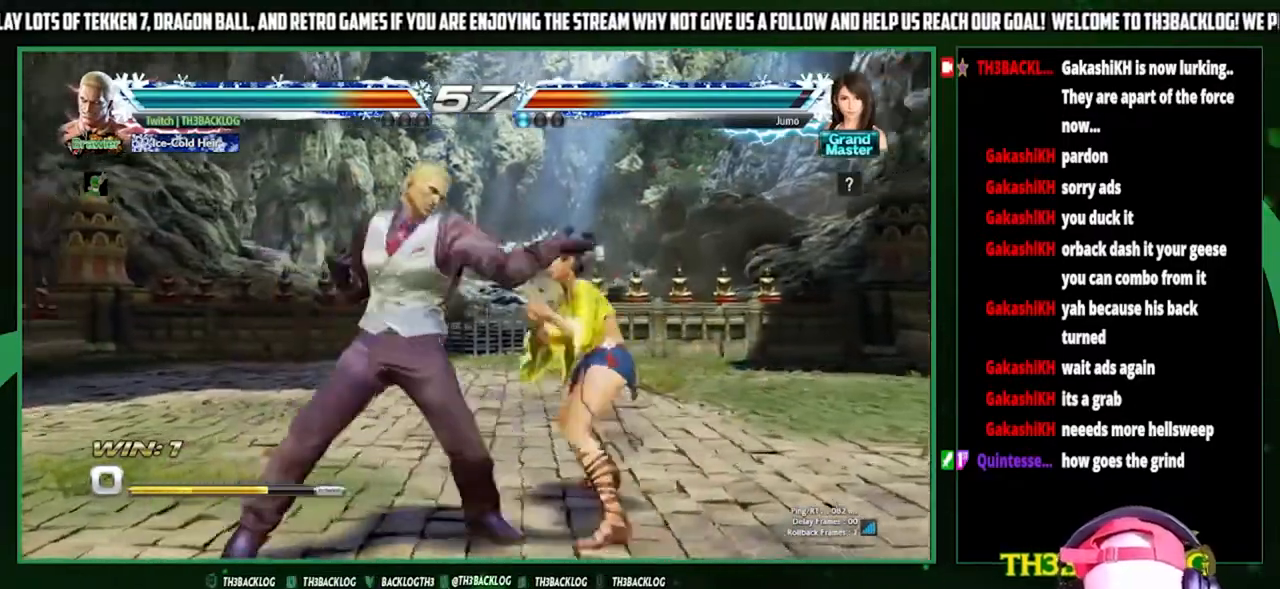
{"buttons": [], "left_stick": "center", "events": [[67, "left_stick", "center"]]}
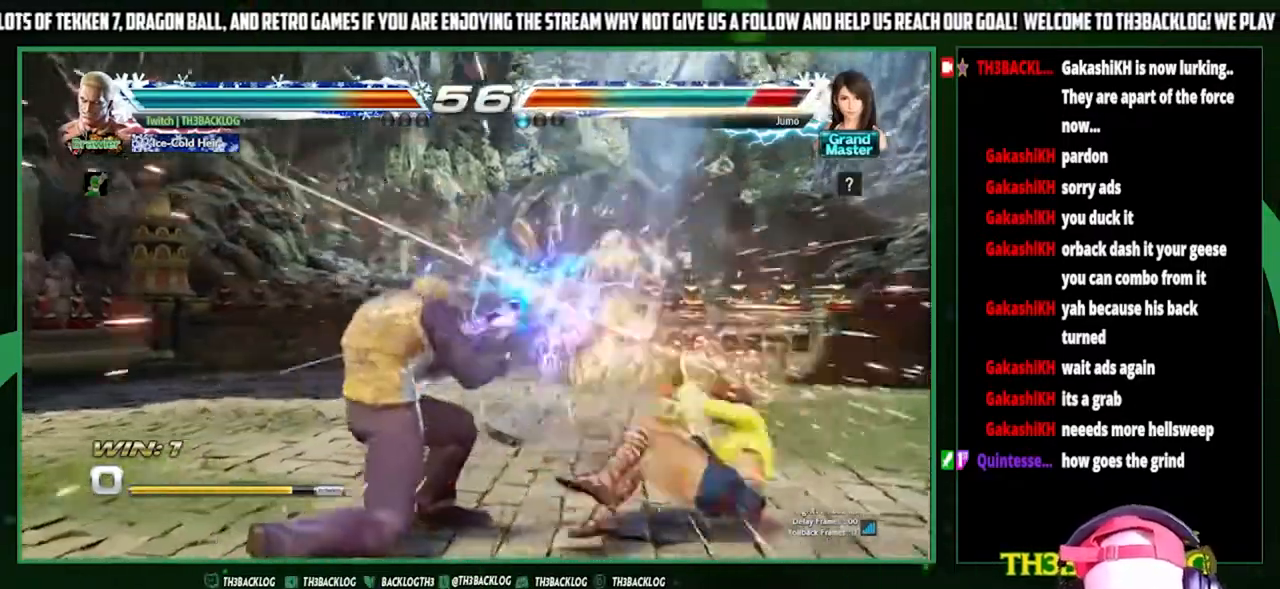
{"buttons": [], "left_stick": "center", "events": [[333, "left_stick", "down"], [400, "CIRCLE", "down"], [433, "CIRCLE", "up"], [467, "left_stick", "center"]]}
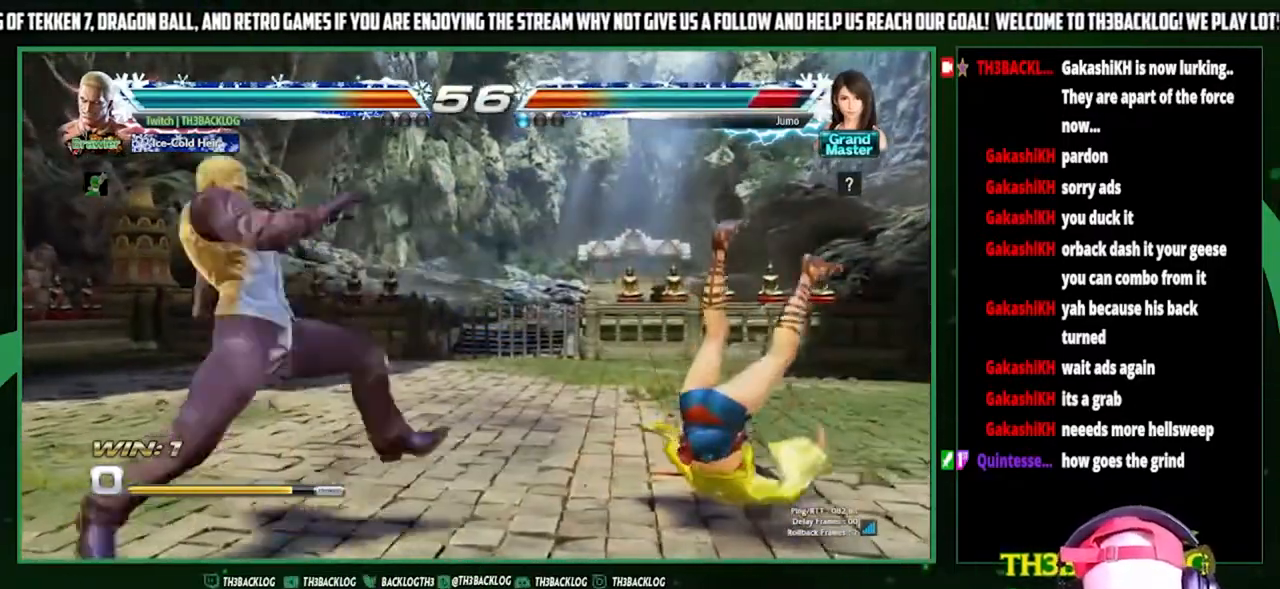
{"buttons": [], "left_stick": "center", "events": [[33, "left_stick", "right"], [100, "CROSS", "down"], [133, "CROSS", "up"], [167, "left_stick", "center"]]}
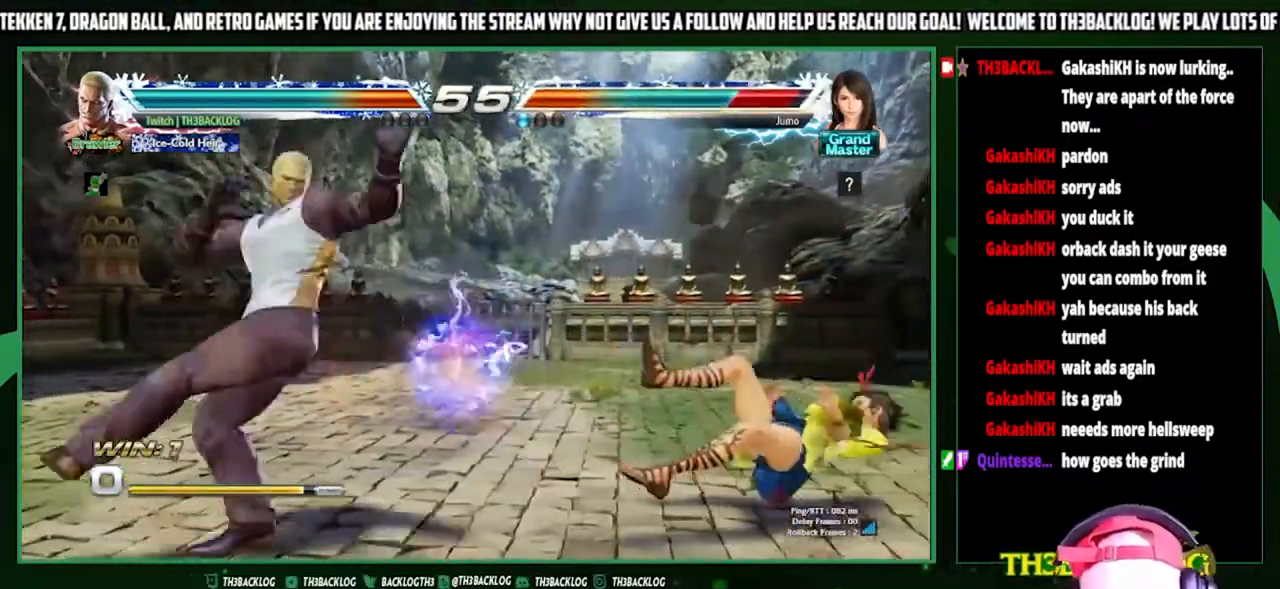
{"buttons": [], "left_stick": "left", "events": [[400, "left_stick", "left"]]}
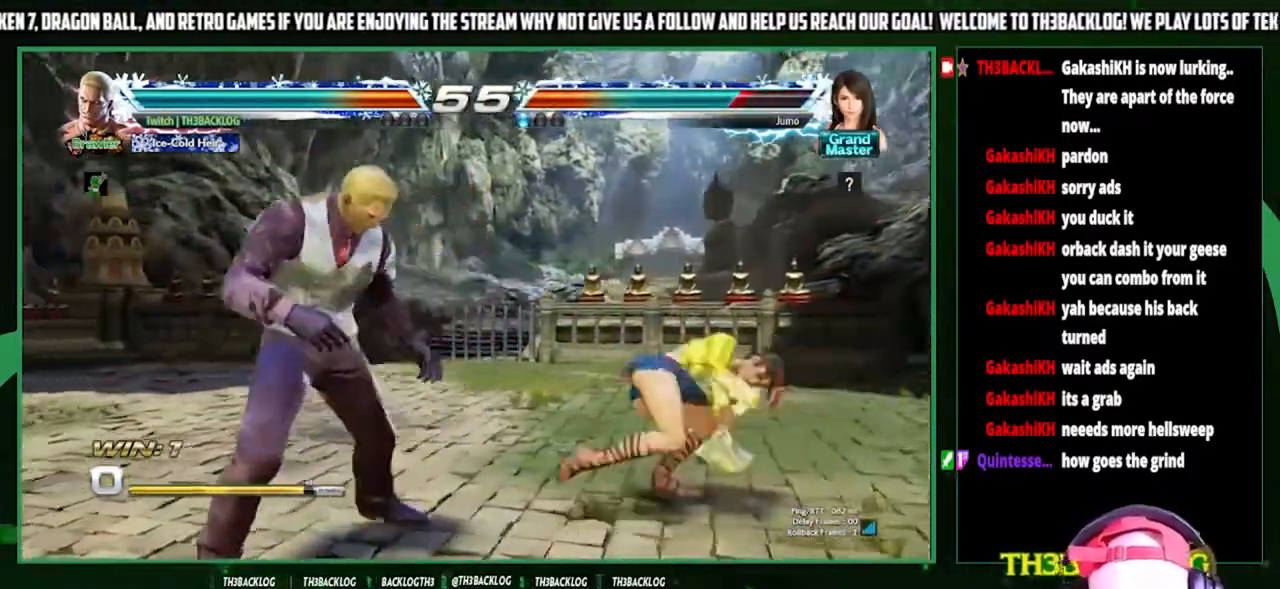
{"buttons": [], "left_stick": "center", "events": [[133, "left_stick", "right"], [167, "SQUARE", "down"], [233, "SQUARE", "up"], [267, "left_stick", "up"], [367, "left_stick", "center"]]}
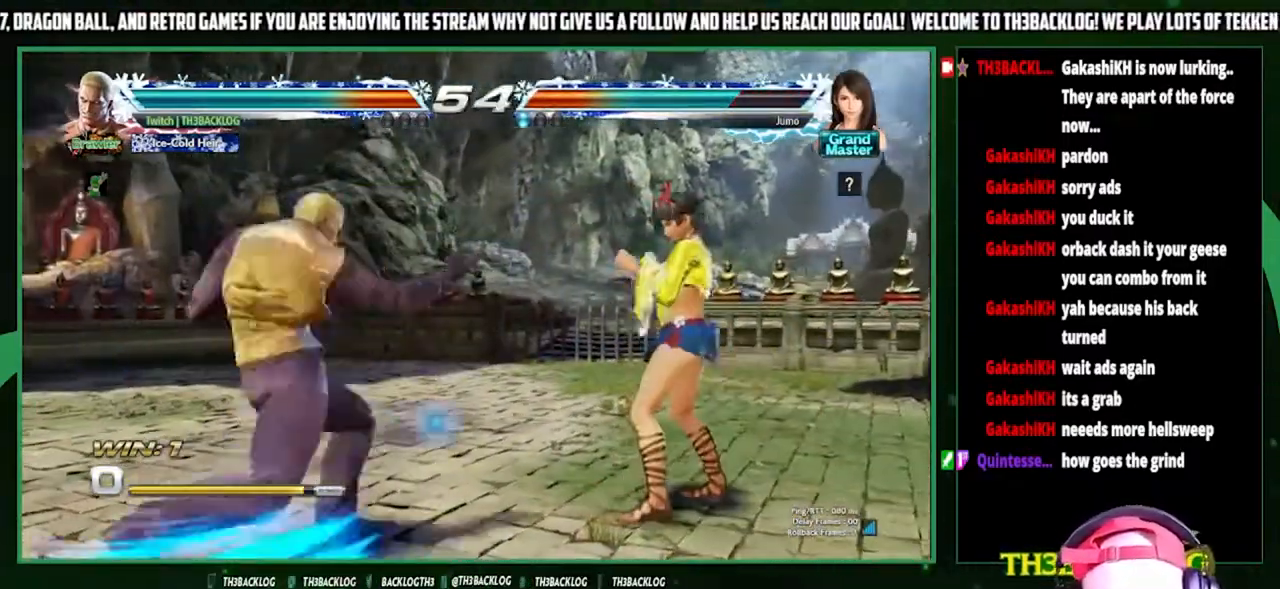
{"buttons": [], "left_stick": "center", "events": [[400, "left_stick", "left"], [467, "left_stick", "center"]]}
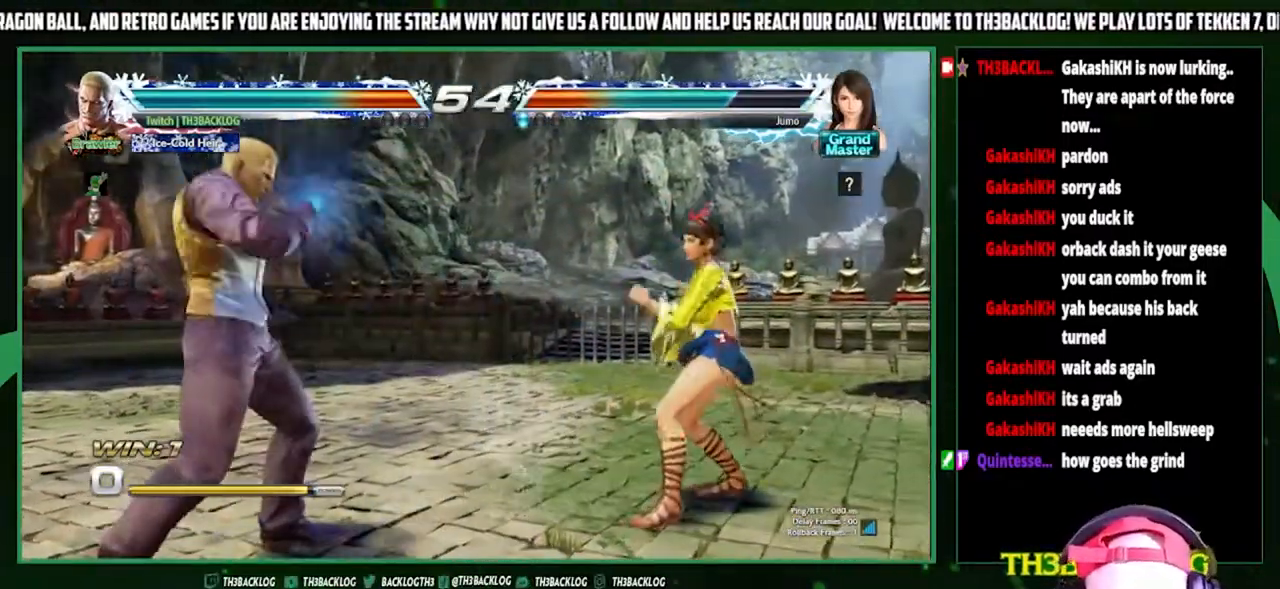
{"buttons": [], "left_stick": "center", "events": [[67, "left_stick", "left"], [333, "left_stick", "right"], [367, "SQUARE", "down"], [433, "SQUARE", "up"], [433, "left_stick", "center"]]}
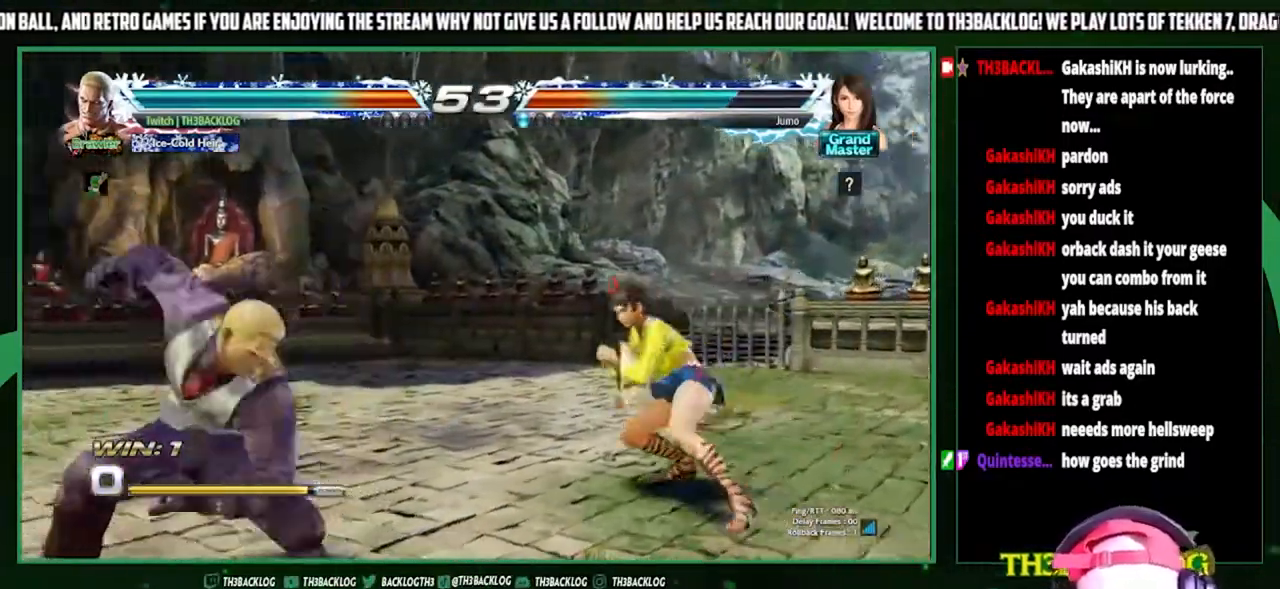
{"buttons": [], "left_stick": "center", "events": []}
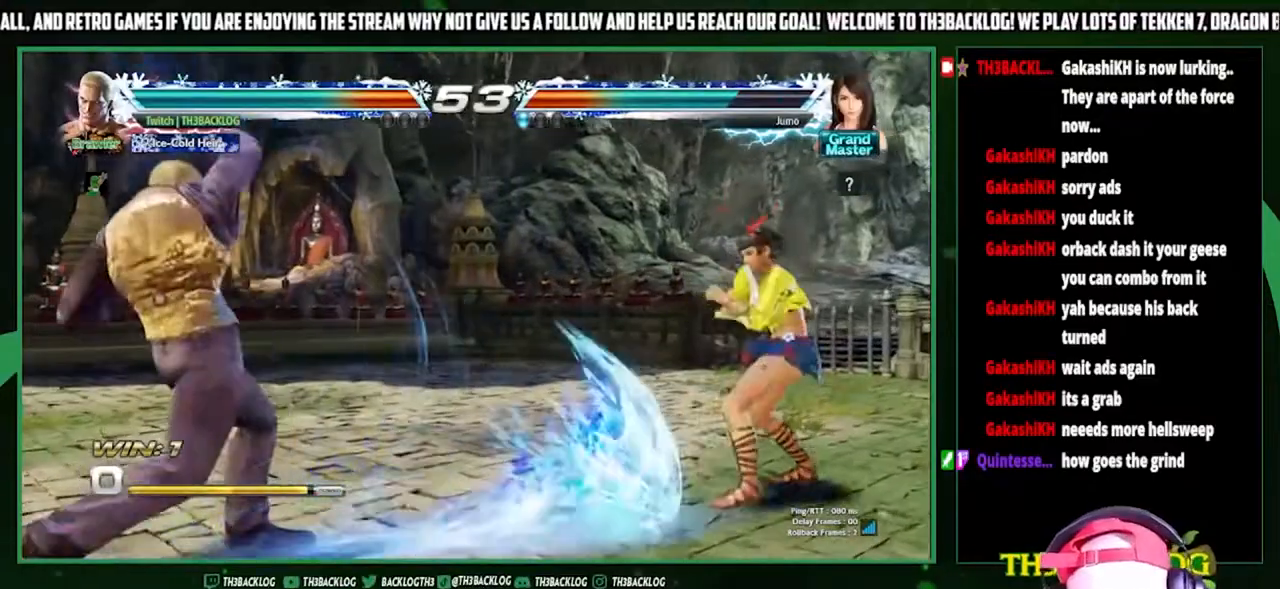
{"buttons": [], "left_stick": "right", "events": [[233, "left_stick", "right"], [300, "left_stick", "center"], [367, "left_stick", "right"]]}
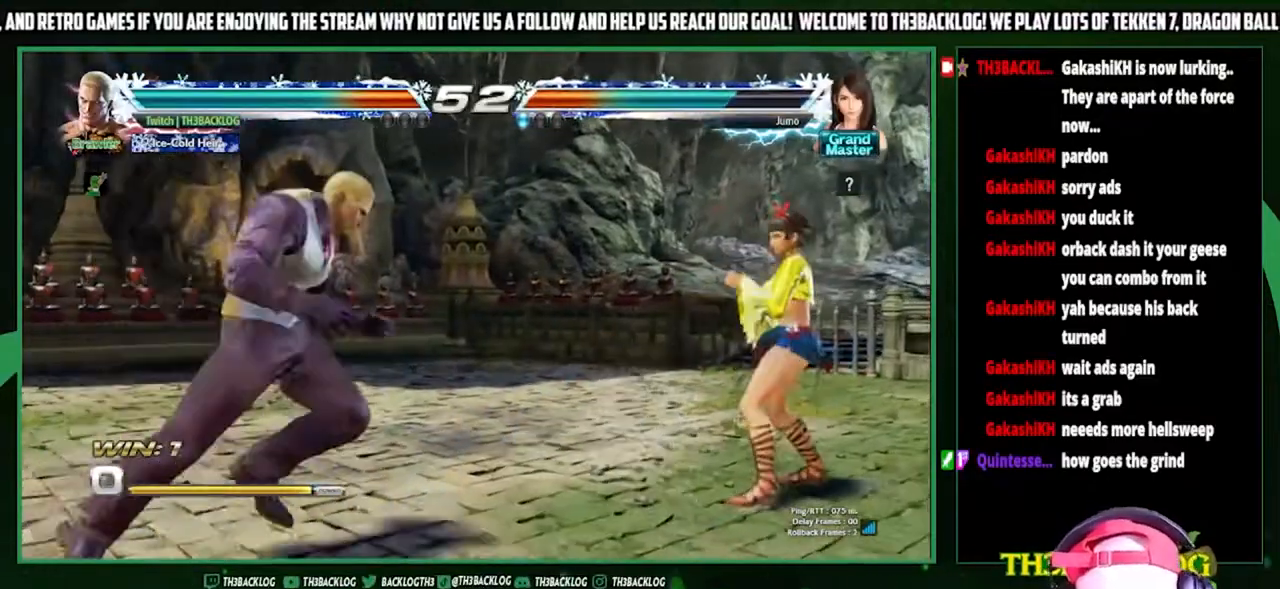
{"buttons": [], "left_stick": "center", "events": [[33, "CIRCLE", "down"], [67, "left_stick", "center"], [133, "CIRCLE", "up"], [200, "CIRCLE", "down"], [300, "CIRCLE", "up"]]}
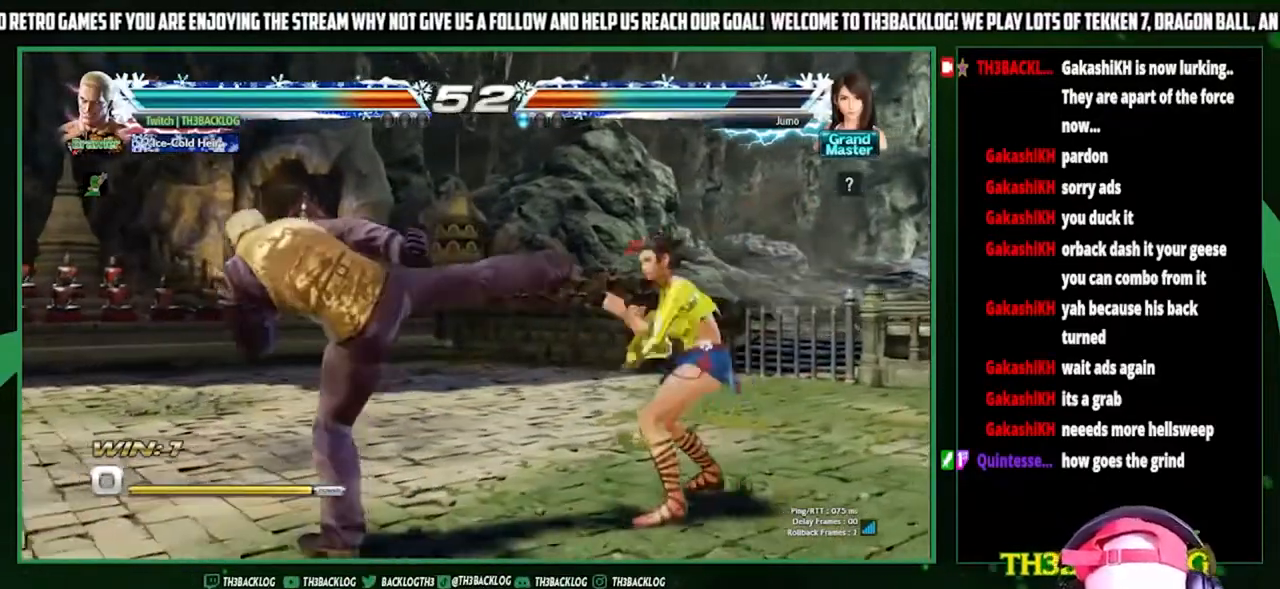
{"buttons": [], "left_stick": "left", "events": [[200, "left_stick", "left"], [300, "left_stick", "center"], [367, "left_stick", "left"]]}
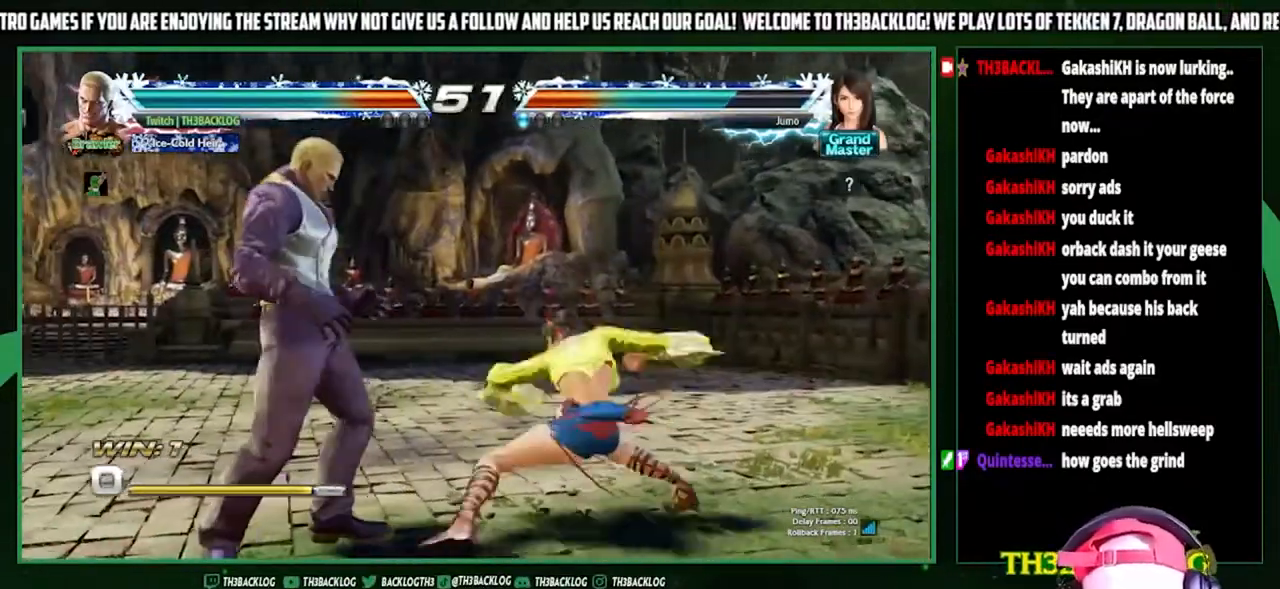
{"buttons": [], "left_stick": "center", "events": [[233, "SQUARE", "down"], [233, "left_stick", "down-right"], [300, "SQUARE", "up"], [433, "CIRCLE", "down"], [500, "CIRCLE", "up"], [500, "left_stick", "center"]]}
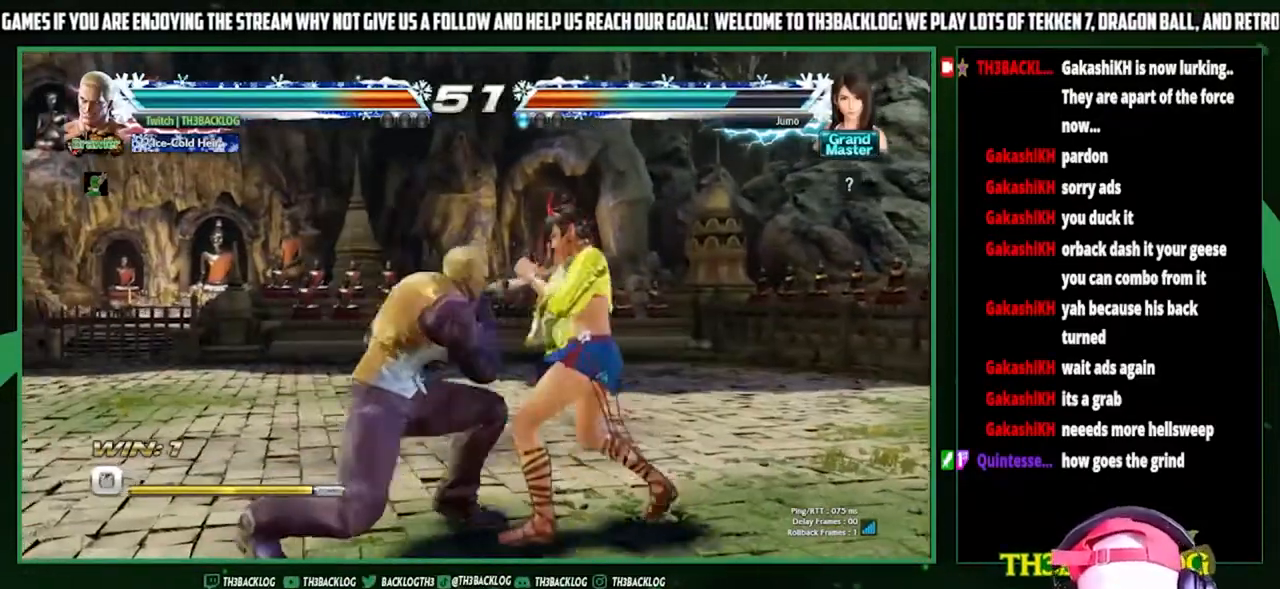
{"buttons": [], "left_stick": "center", "events": []}